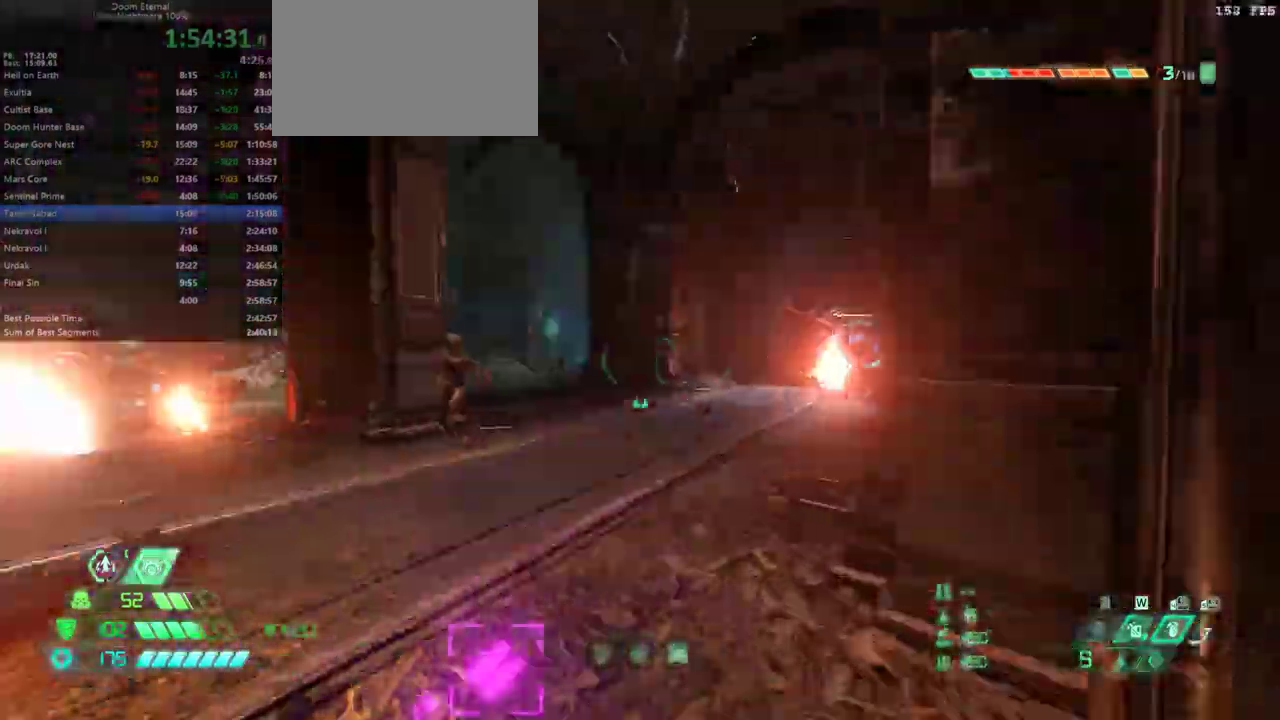
Gameplay with keyboard and mouse; each line is a JSON object with the keys and mouse buttons held at the frame after it. "events" lists presses ("down") and releases ("up") of "1", "2", "3", "4", "5", "a", "alt", "c", "caps_lock", "ctrl", "d", "e", "escape", "f", "q", "r", "s", "shift", "space", "tab", "v", "w", "x", "z" and "mouse_wheel_up" between this image and that frame as [ms after this image, input, new state], when the widget could be followed in between. "mouse_wheel_up" = the "wheel_up" button of the "mouse" list. No other keys are recorded. Not read: mouse_move.
{"keys": ["w"], "mouse": [], "events": [[200, "space", "down"], [300, "space", "up"], [400, "space", "down"], [467, "space", "up"]]}
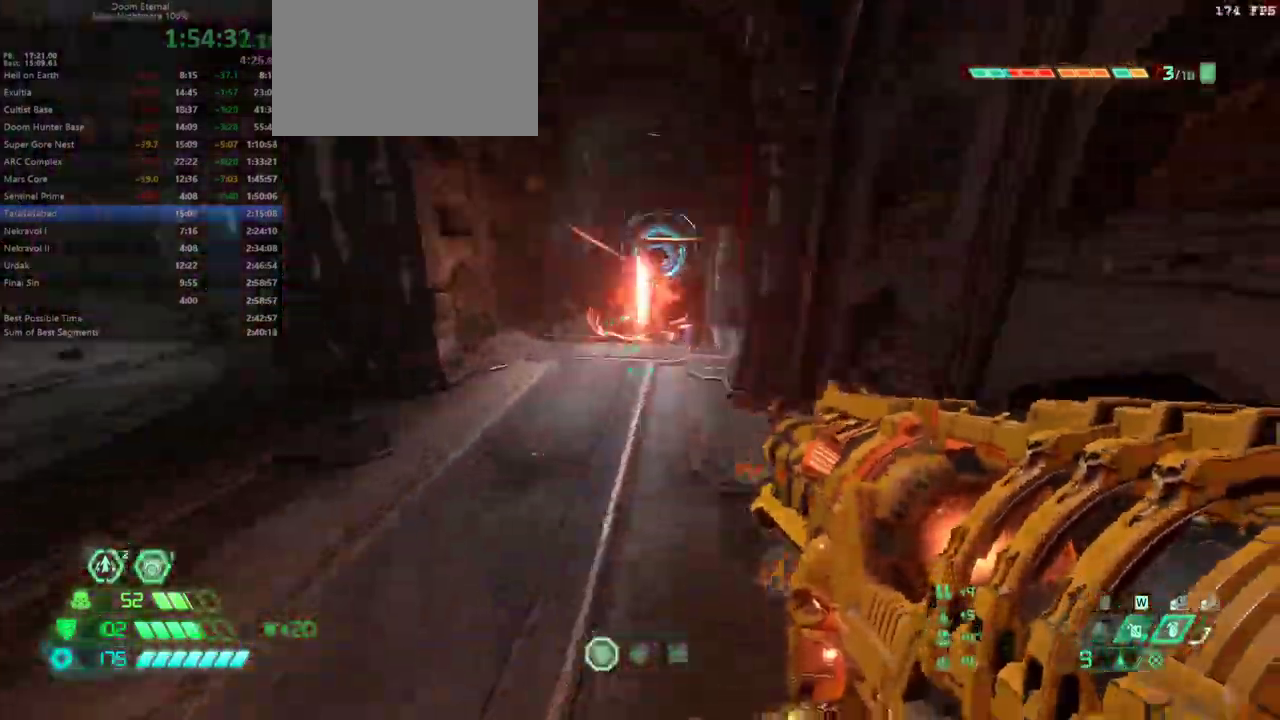
{"keys": ["a", "w"], "mouse": [], "events": [[200, "a", "down"]]}
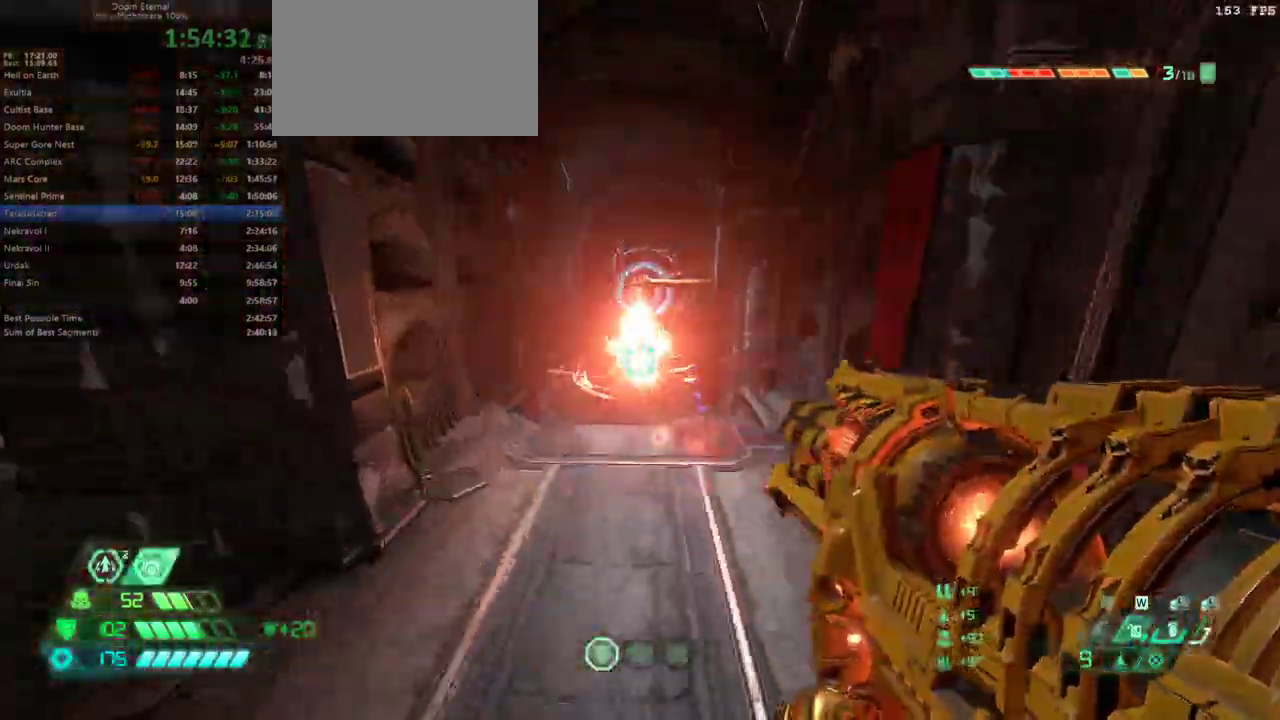
{"keys": ["d", "space", "w"], "mouse": [], "events": [[200, "d", "down"], [233, "a", "up"], [467, "space", "down"]]}
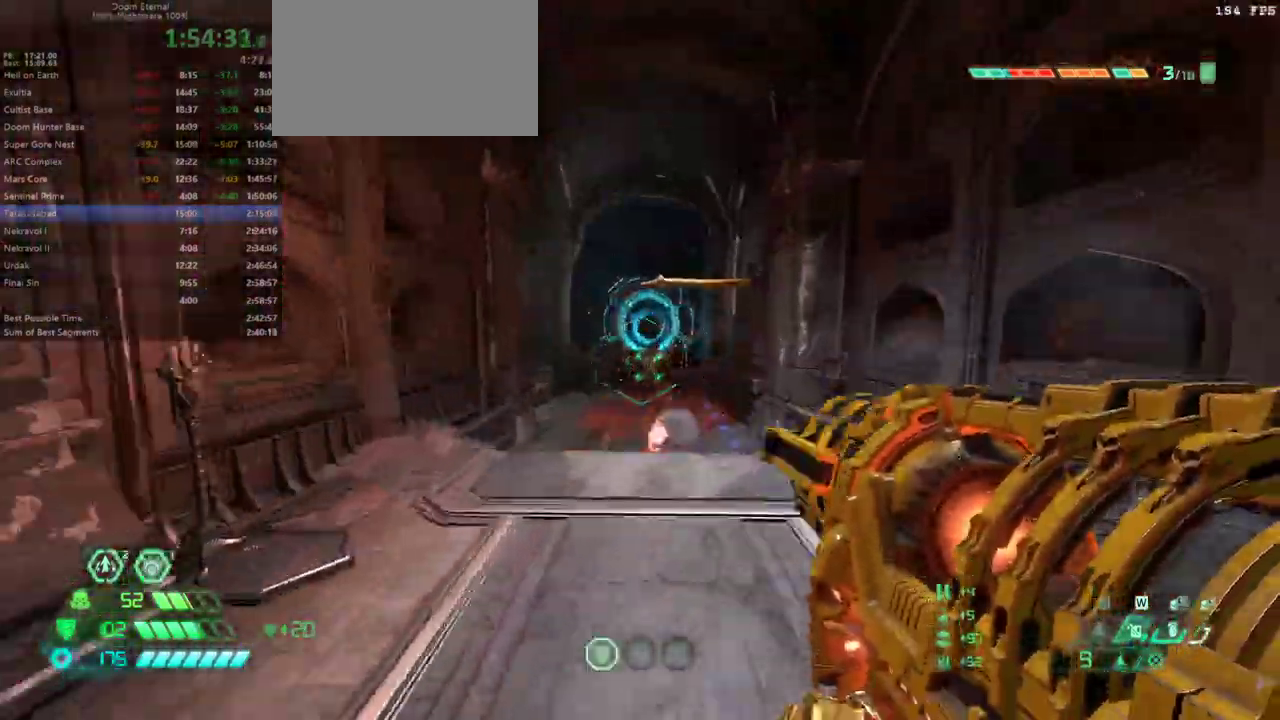
{"keys": ["a", "w"], "mouse": [], "events": [[67, "space", "up"], [100, "space", "down"], [233, "space", "up"], [333, "d", "up"], [400, "a", "down"]]}
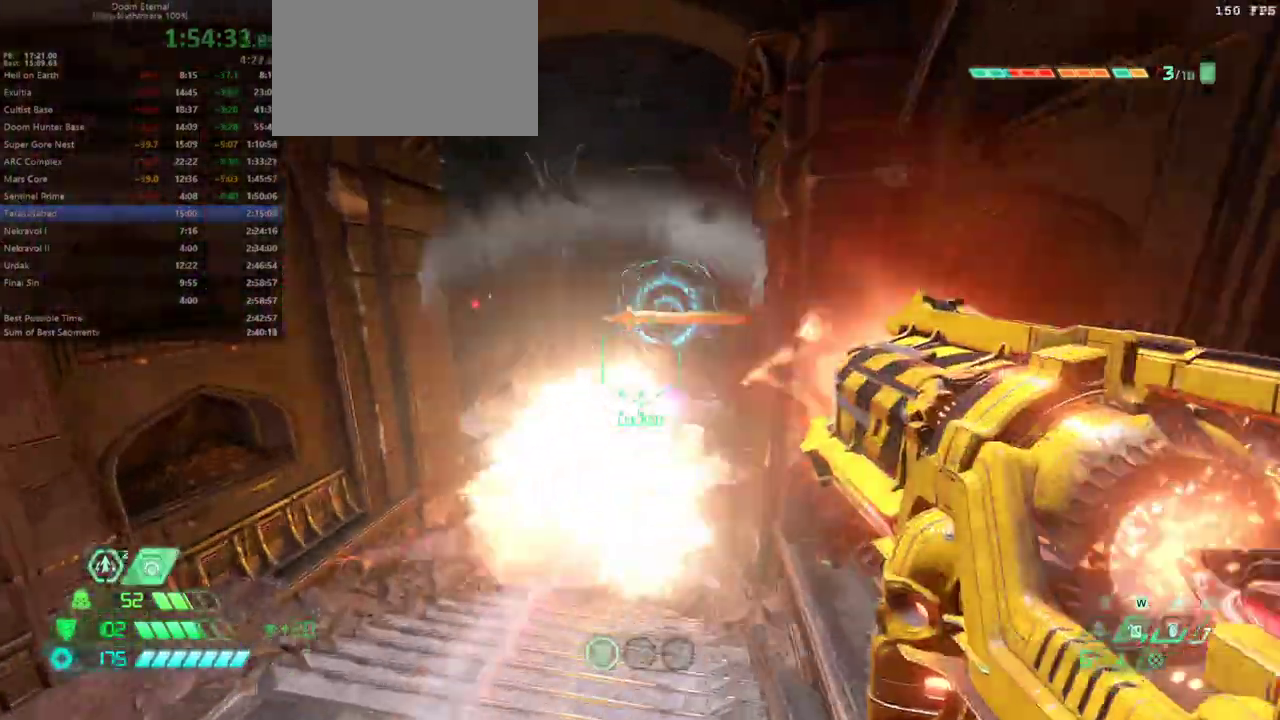
{"keys": ["a", "w"], "mouse": [], "events": [[233, "w", "up"], [467, "w", "down"]]}
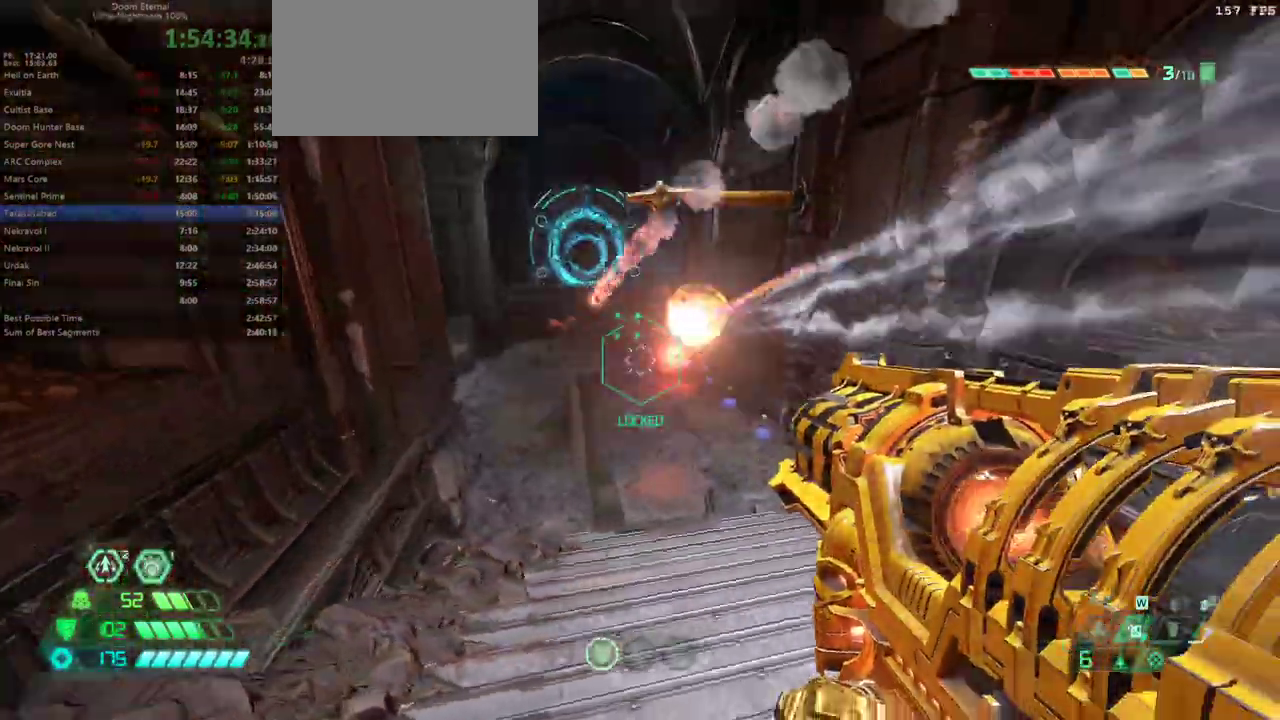
{"keys": ["a", "w"], "mouse": [], "events": [[33, "a", "up"], [200, "d", "down"], [433, "a", "down"], [433, "d", "up"]]}
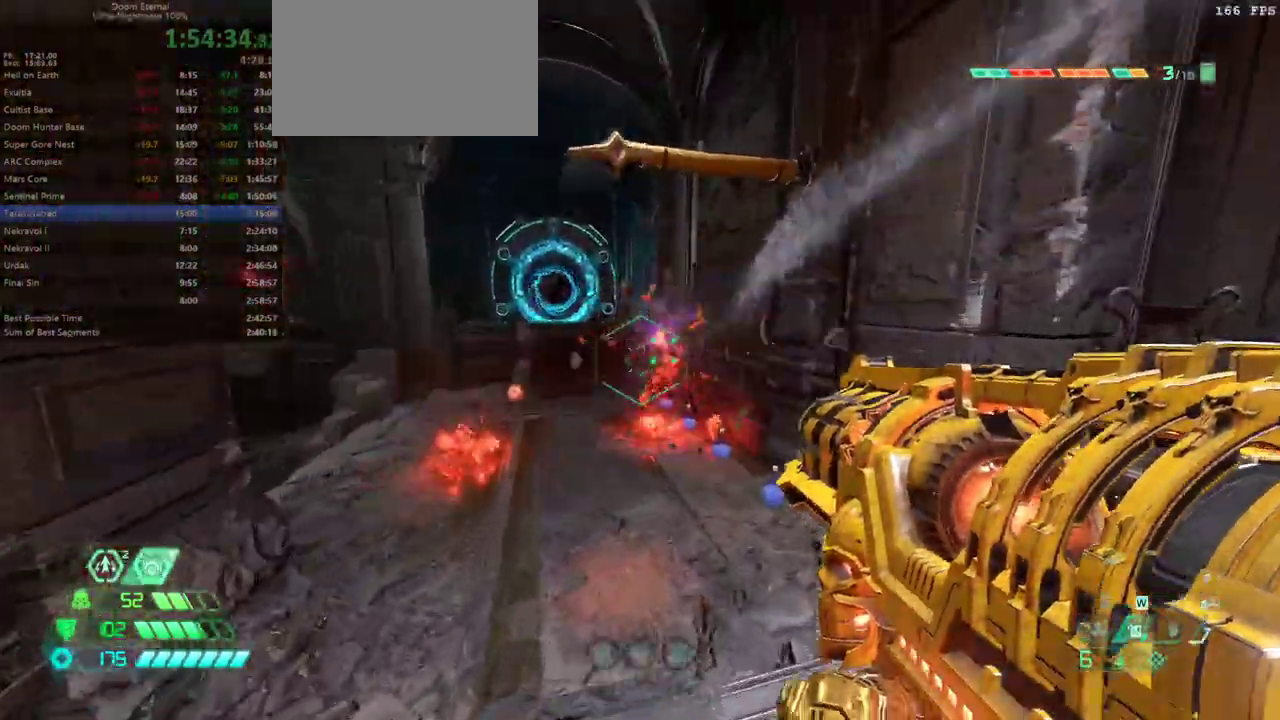
{"keys": ["a", "w"], "mouse": [], "events": []}
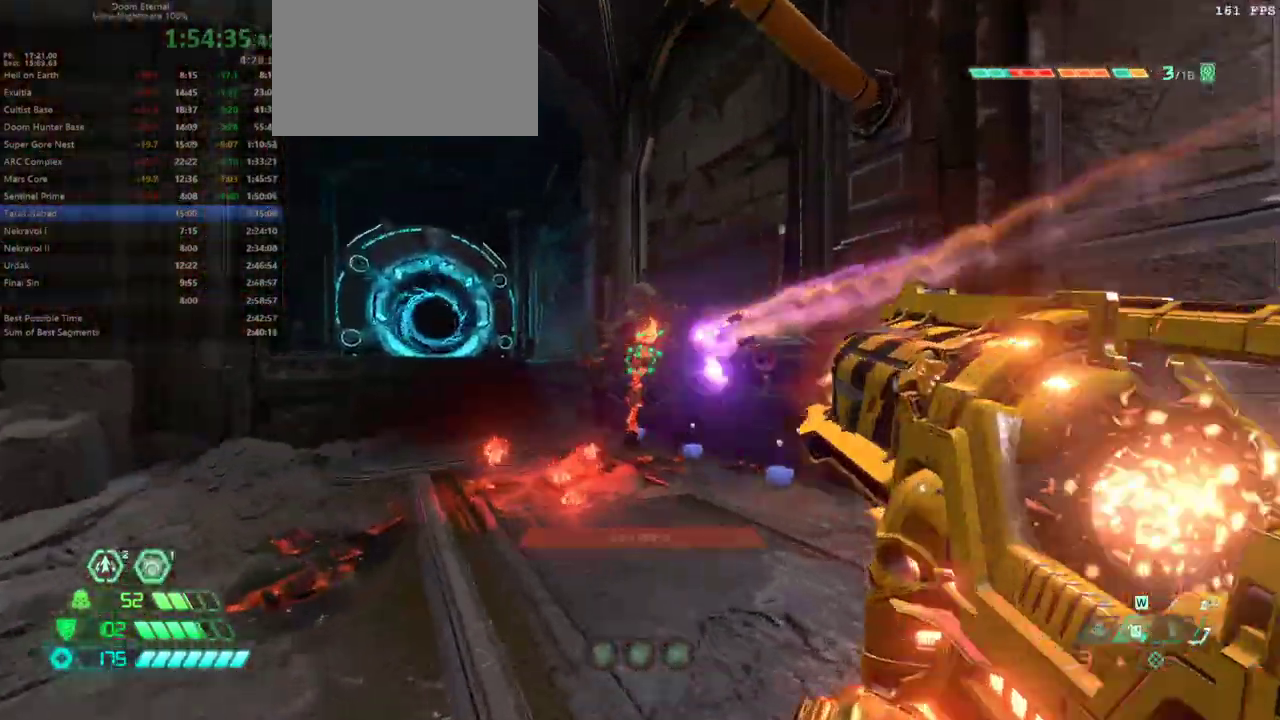
{"keys": ["a", "w"], "mouse": [], "events": [[133, "4", "down"], [200, "4", "up"]]}
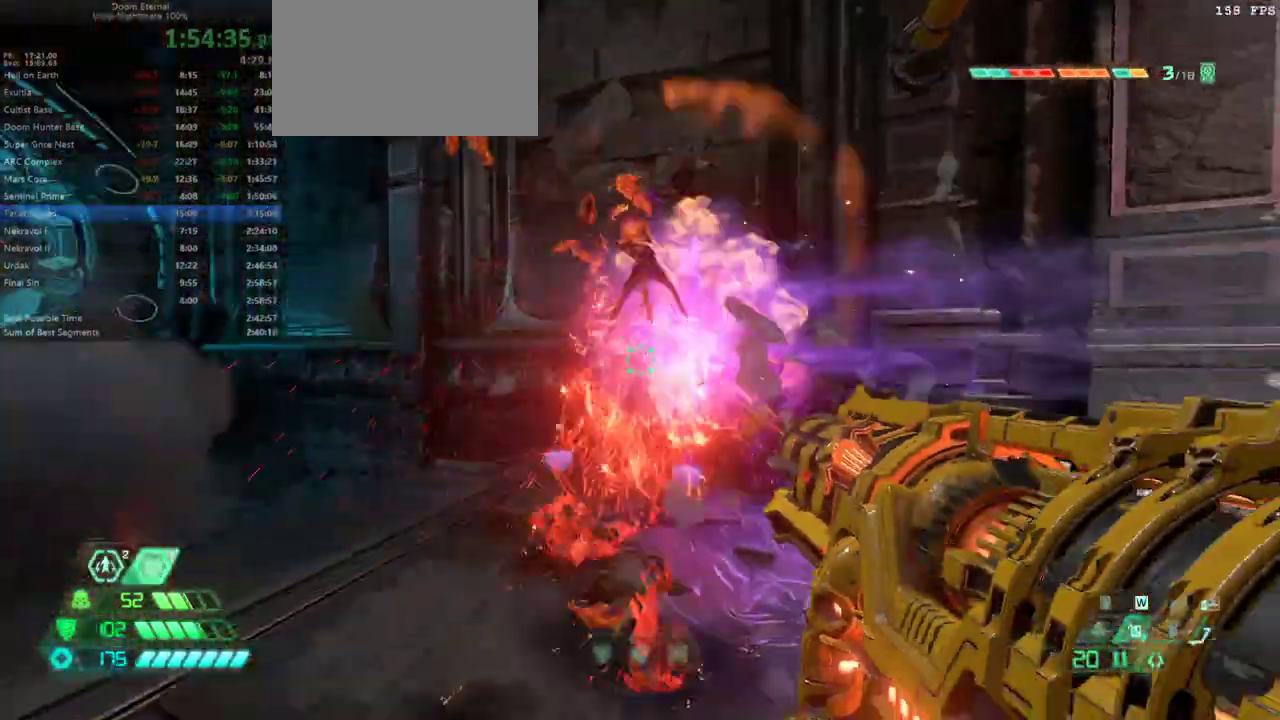
{"keys": ["a", "w"], "mouse": [], "events": [[33, "space", "down"], [100, "w", "up"], [133, "space", "up"], [500, "w", "down"]]}
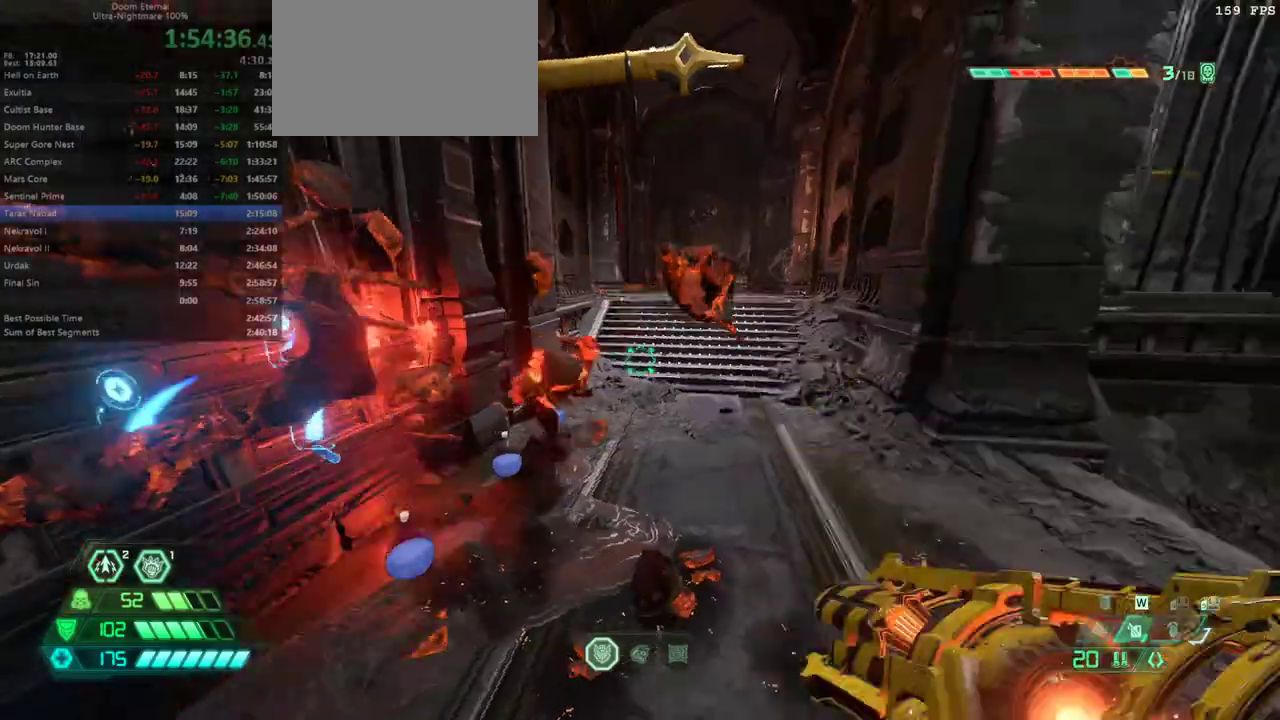
{"keys": ["w"], "mouse": [], "events": [[100, "a", "up"], [233, "shift", "down"], [433, "shift", "up"]]}
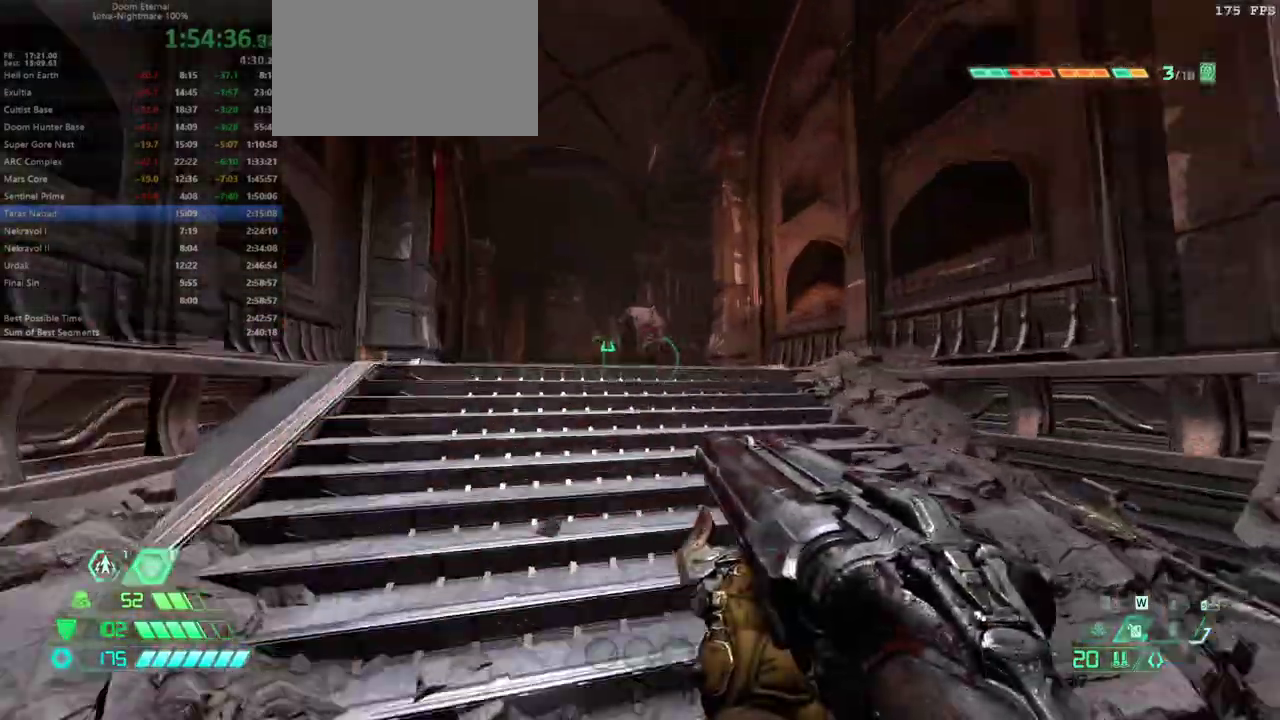
{"keys": ["w"], "mouse": [], "events": []}
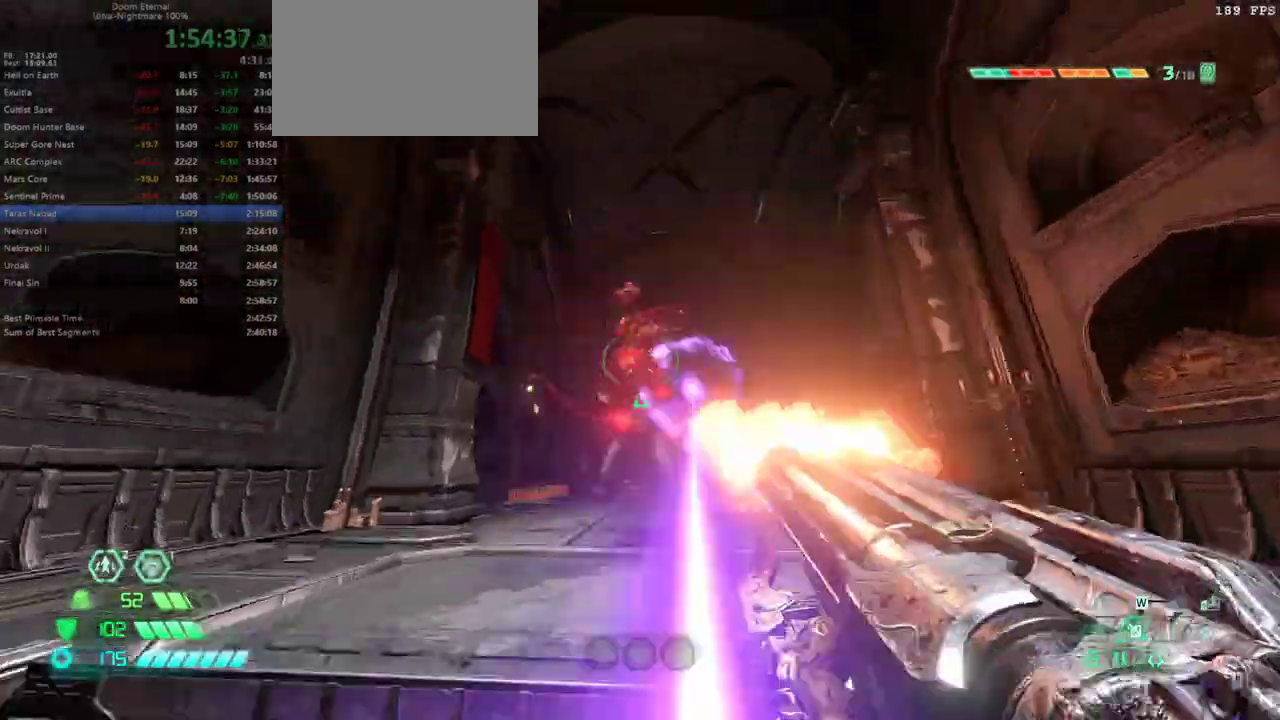
{"keys": ["a"], "mouse": [], "events": [[333, "a", "down"], [367, "w", "up"]]}
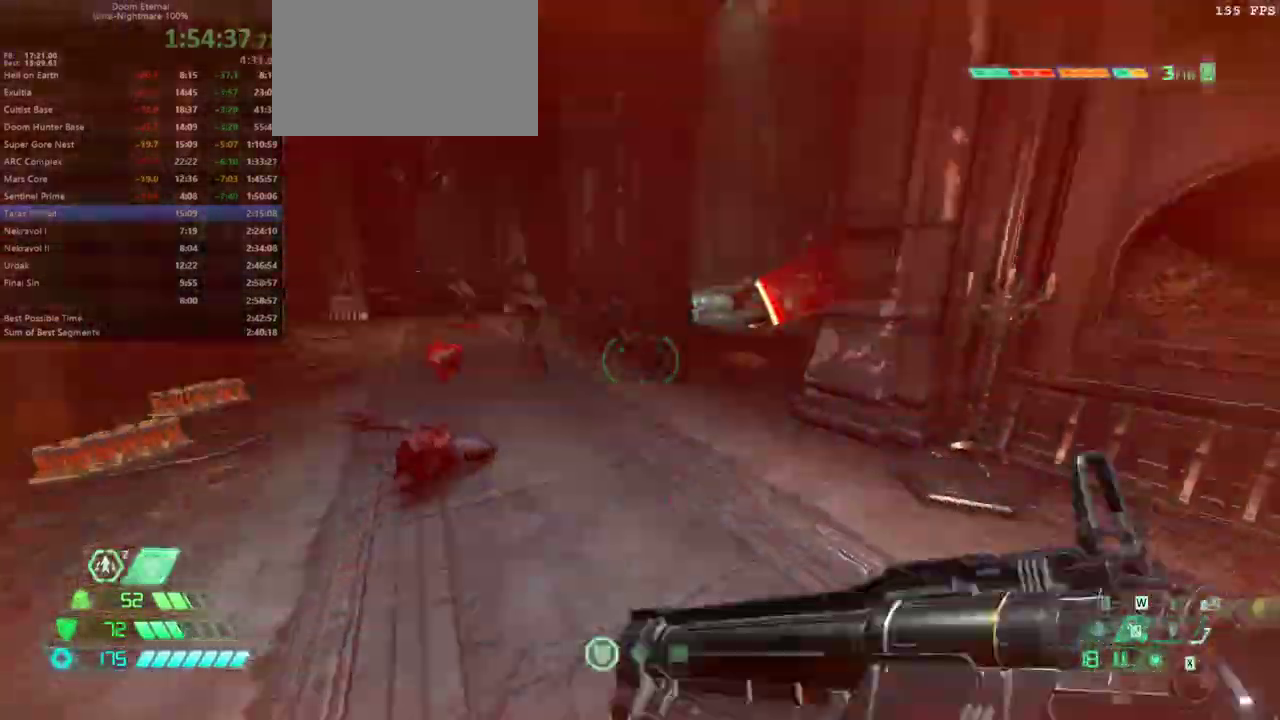
{"keys": ["a", "space", "w"], "mouse": [], "events": [[100, "shift", "down"], [233, "shift", "up"], [300, "w", "down"], [400, "space", "down"]]}
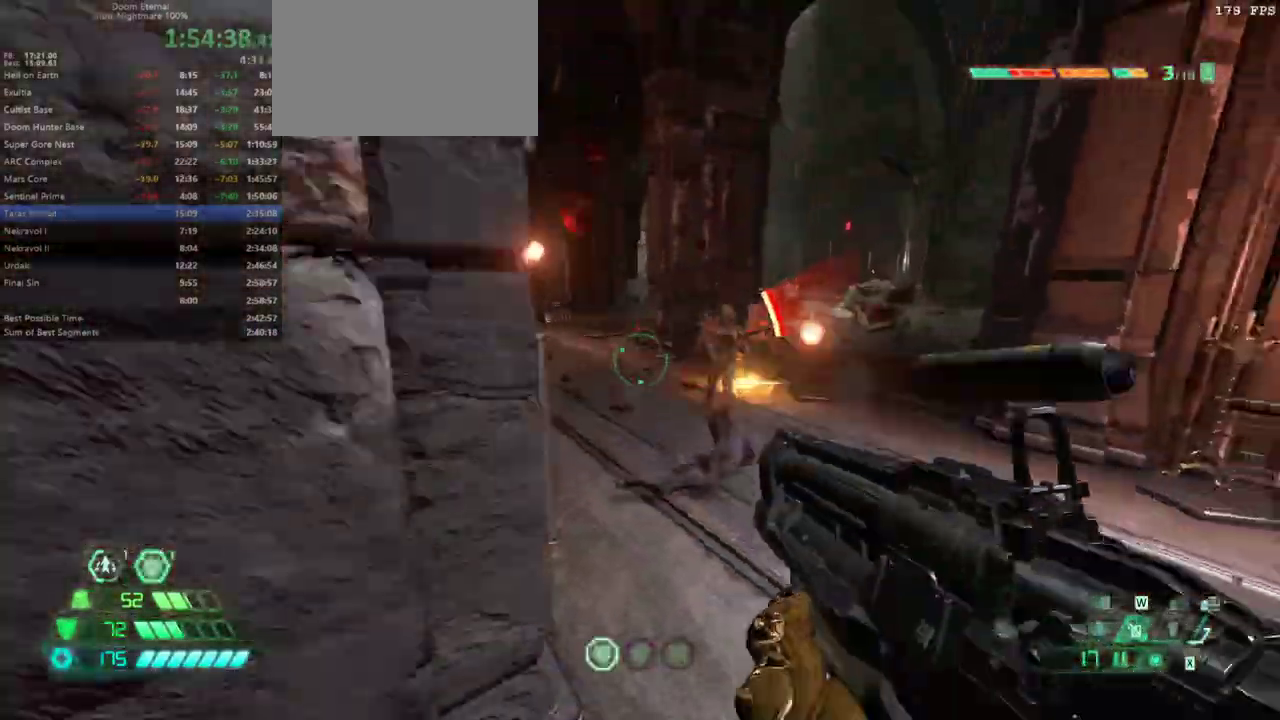
{"keys": ["d", "w"], "mouse": [], "events": [[67, "a", "up"], [67, "space", "up"], [133, "d", "down"], [300, "shift", "down"], [500, "shift", "up"]]}
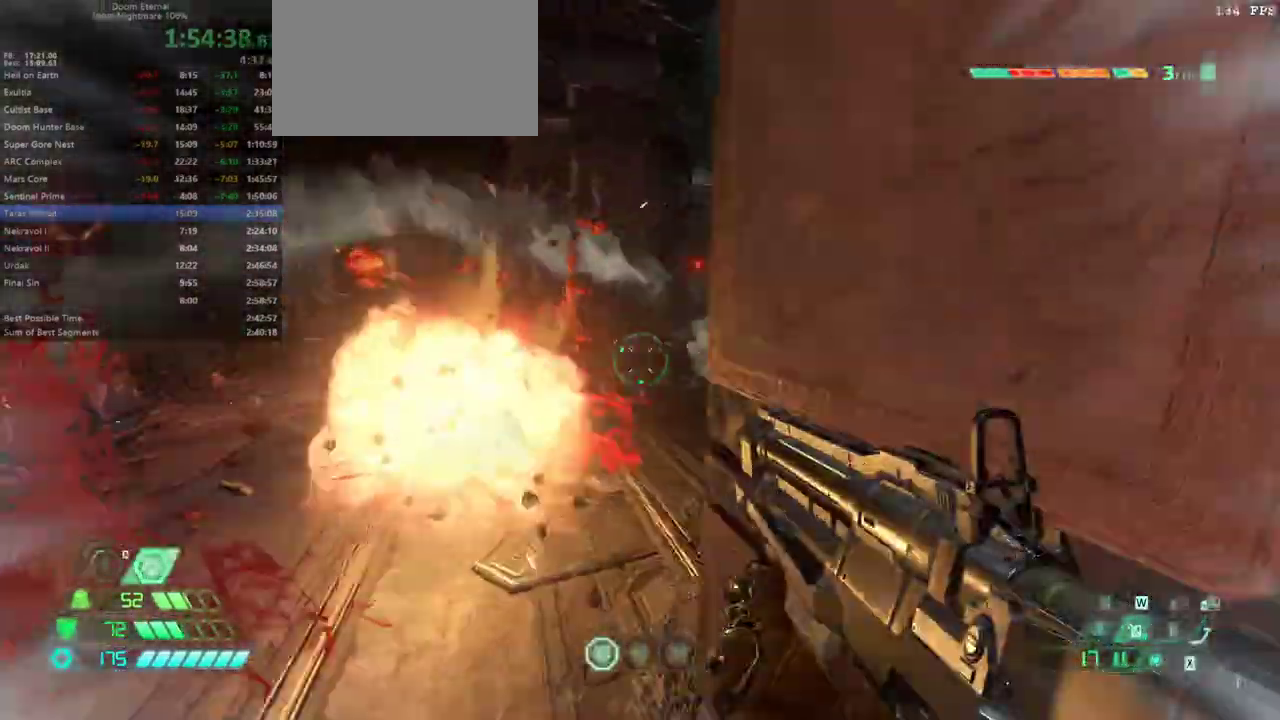
{"keys": ["a", "w"], "mouse": [], "events": [[133, "d", "up"], [200, "a", "down"]]}
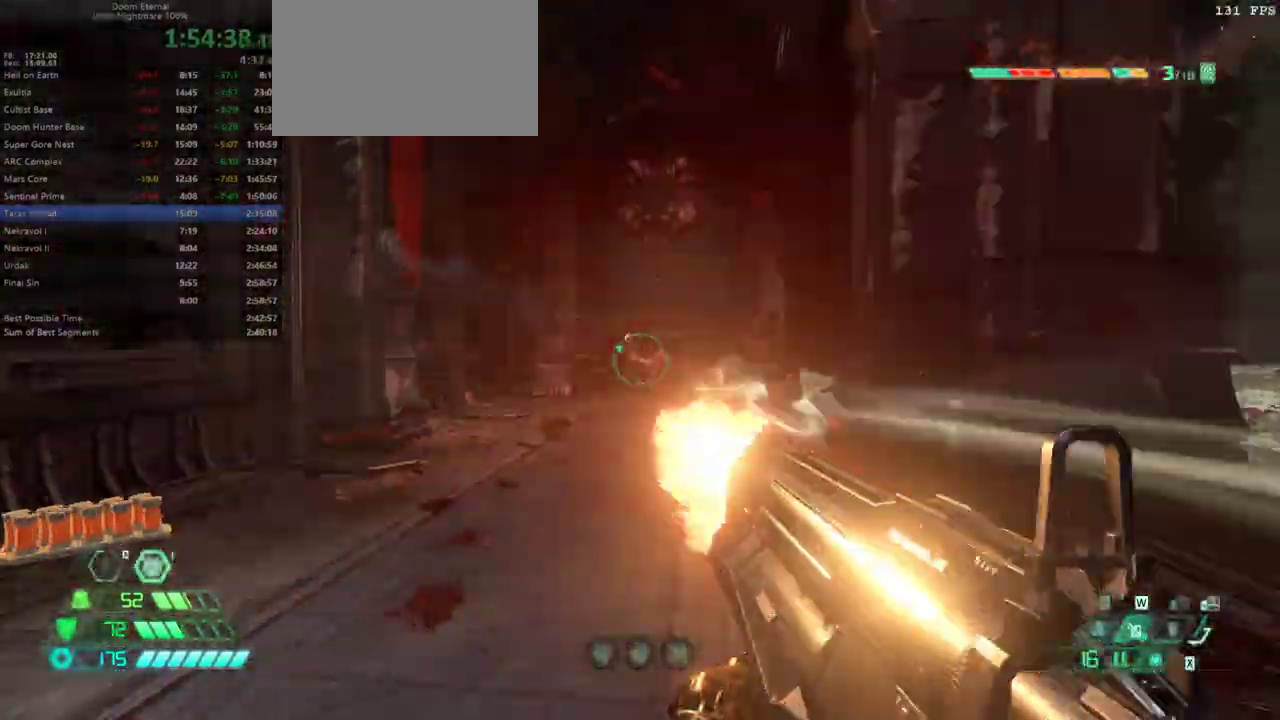
{"keys": ["a", "w"], "mouse": [], "events": [[167, "e", "down"], [300, "e", "up"]]}
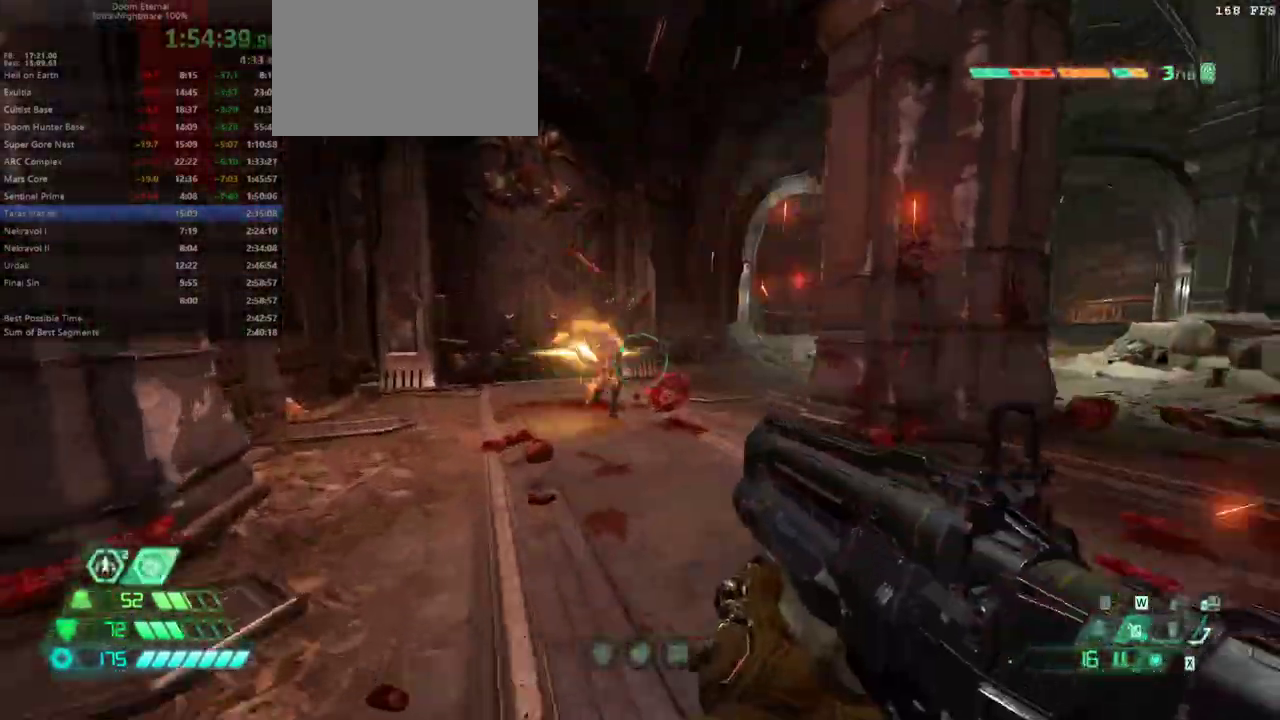
{"keys": ["w"], "mouse": [], "events": [[500, "a", "up"]]}
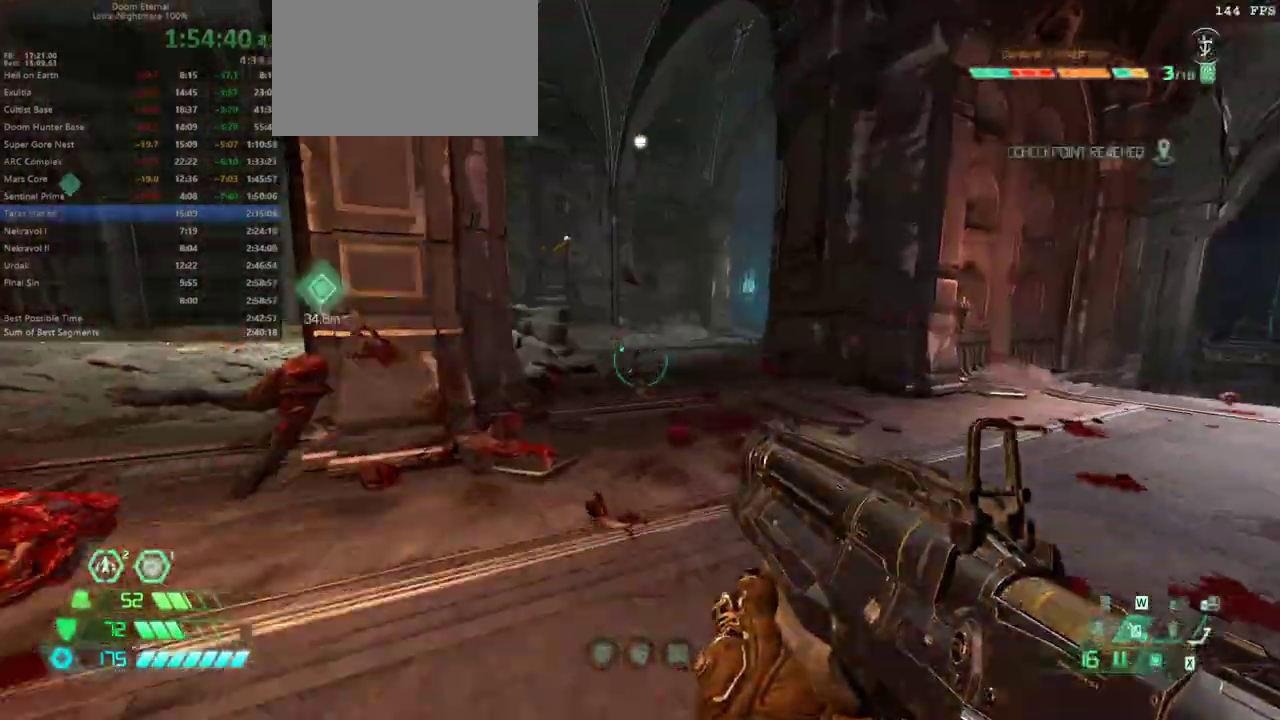
{"keys": ["w"], "mouse": [], "events": [[200, "shift", "down"], [367, "shift", "up"], [467, "4", "down"], [500, "4", "up"]]}
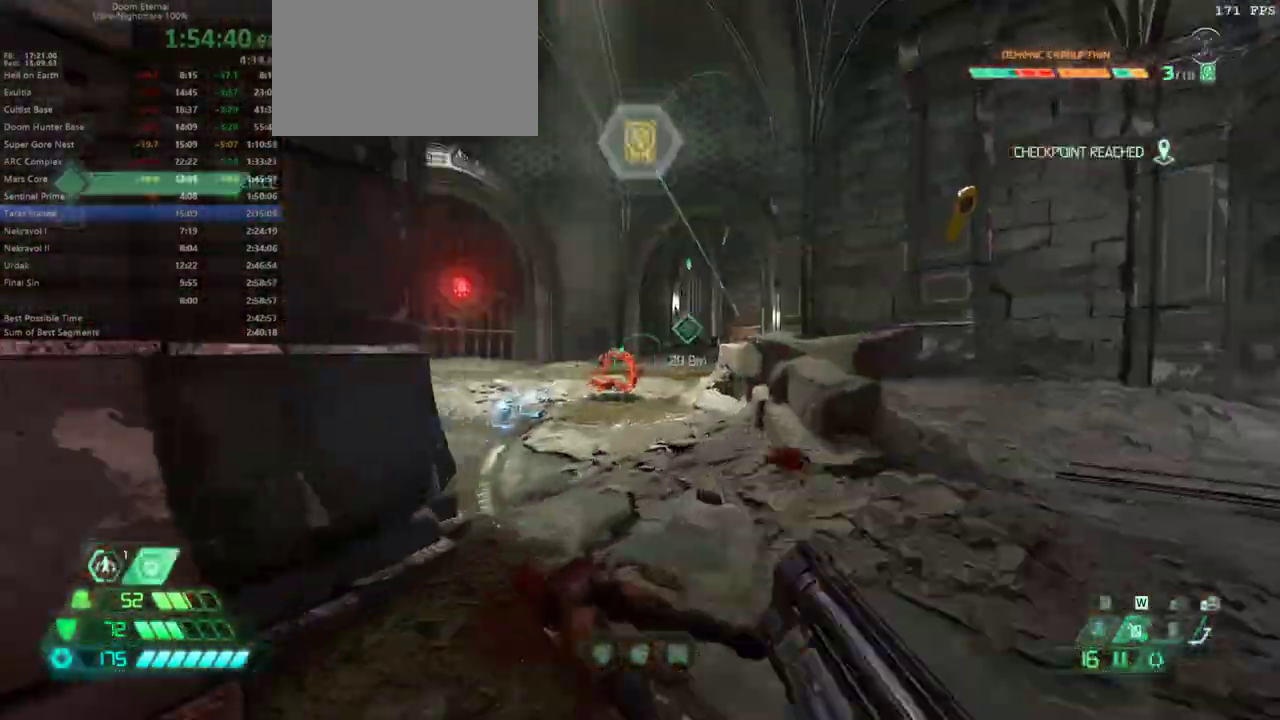
{"keys": ["3", "w"], "mouse": [], "events": [[333, "shift", "down"], [433, "shift", "up"], [467, "3", "down"]]}
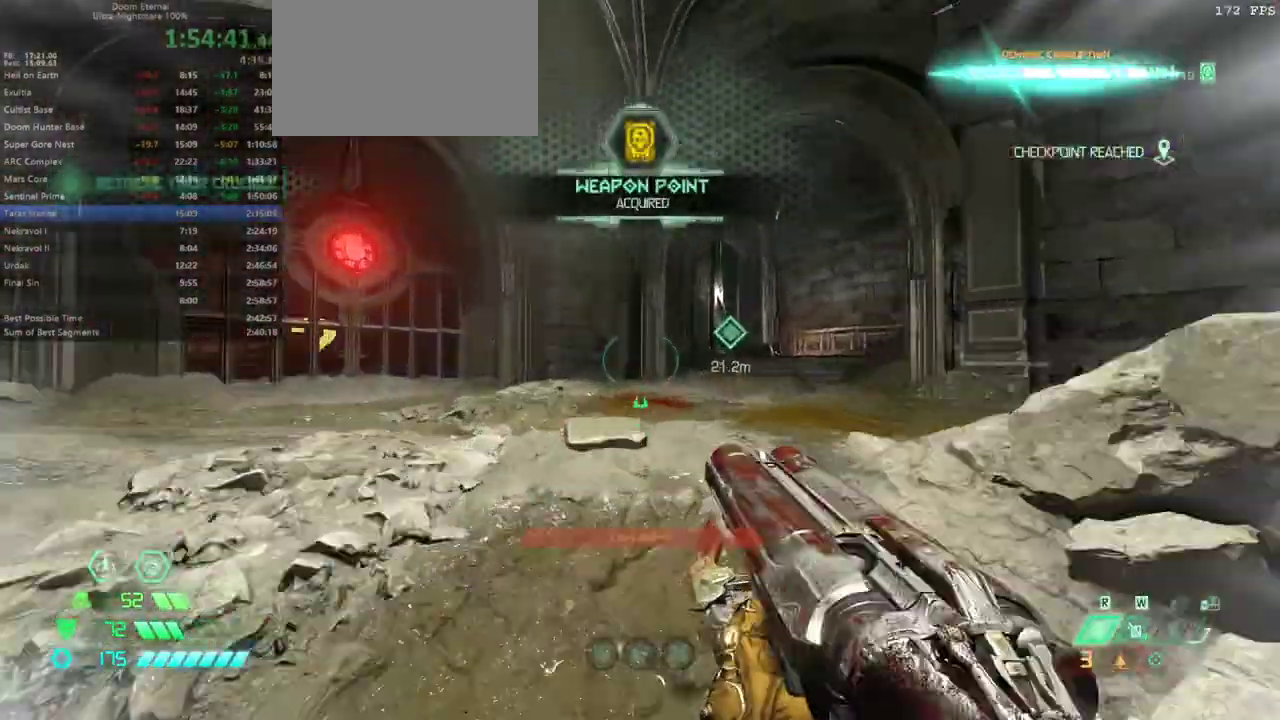
{"keys": ["w"], "mouse": [], "events": [[67, "3", "up"]]}
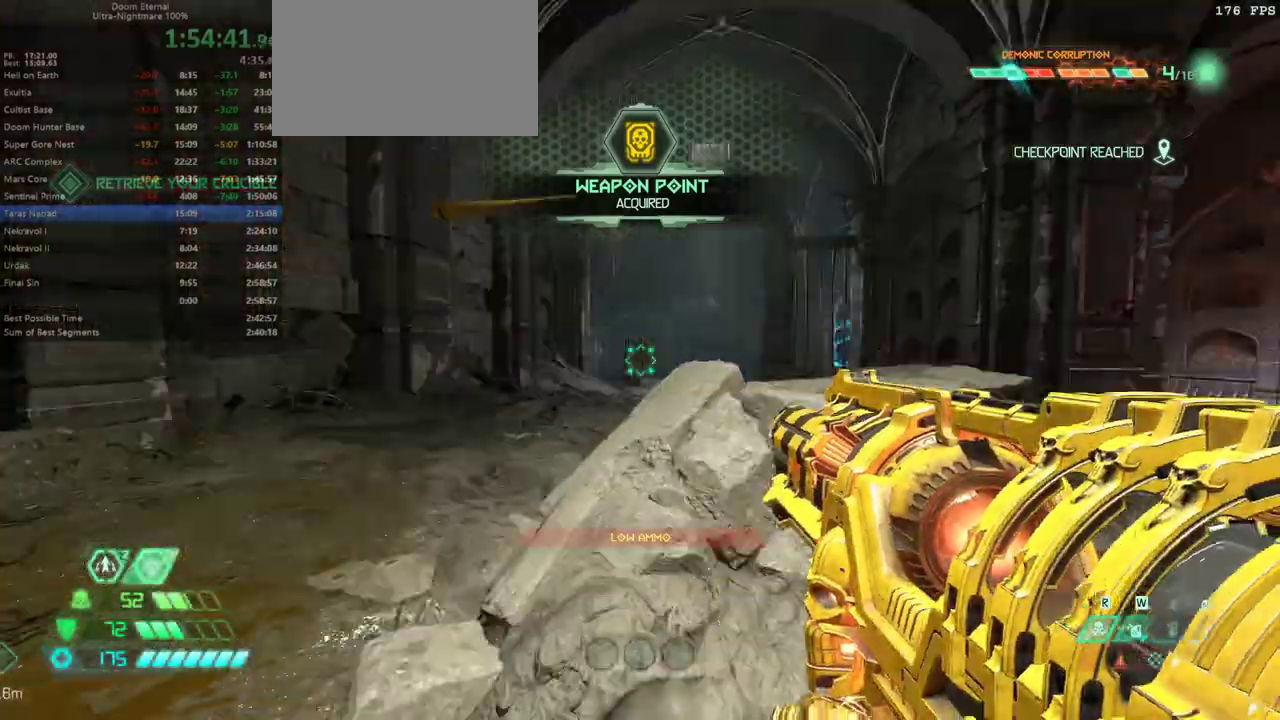
{"keys": ["w"], "mouse": [], "events": [[133, "space", "down"], [267, "space", "up"]]}
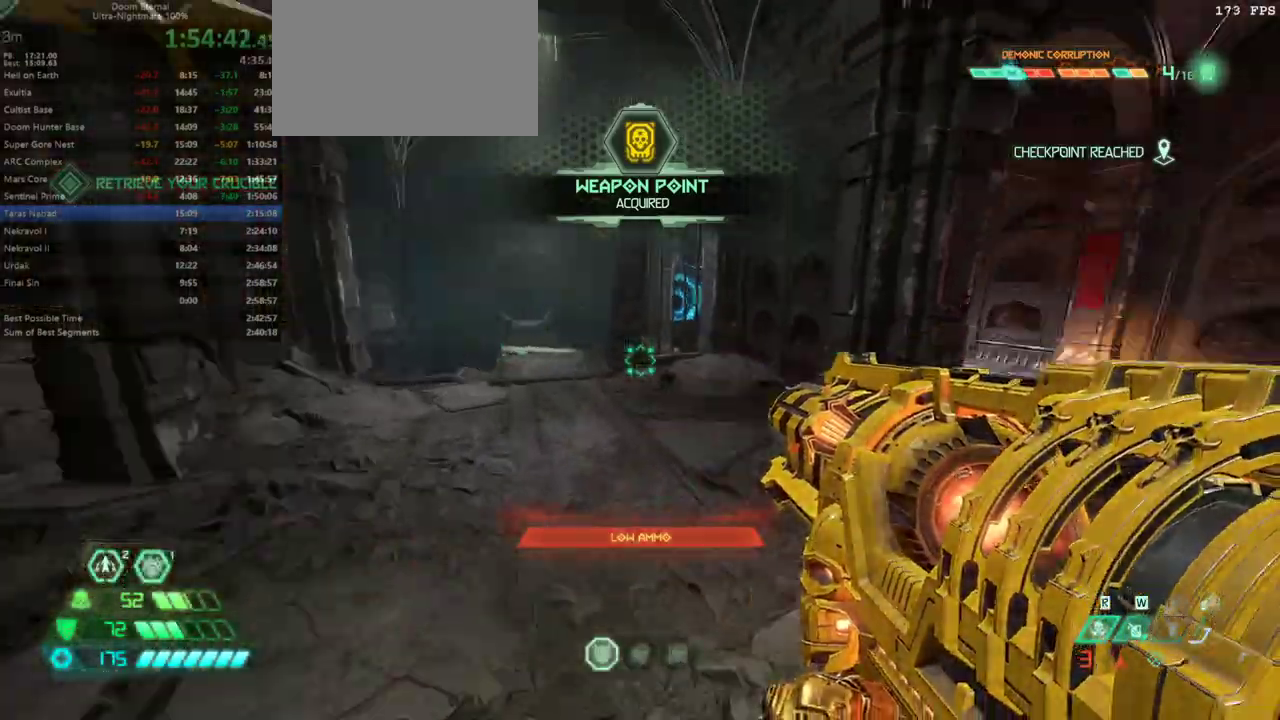
{"keys": ["w"], "mouse": [], "events": []}
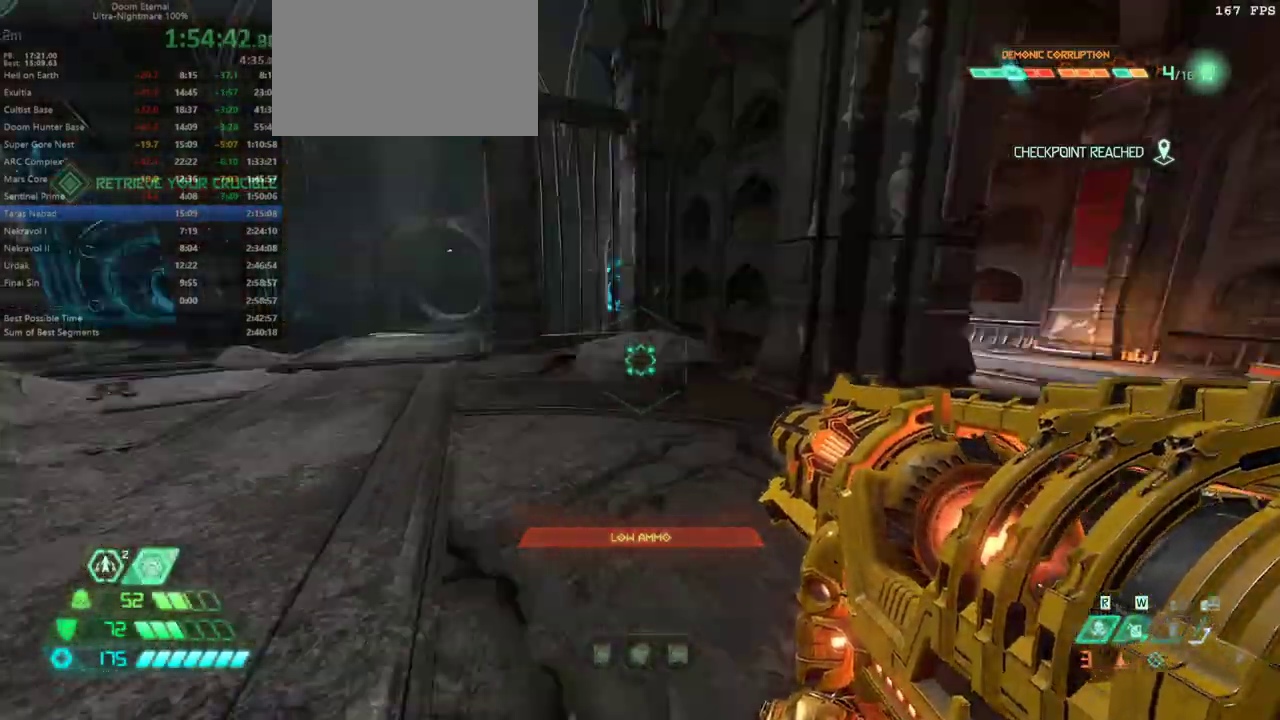
{"keys": ["w"], "mouse": [], "events": [[133, "shift", "down"], [200, "shift", "up"]]}
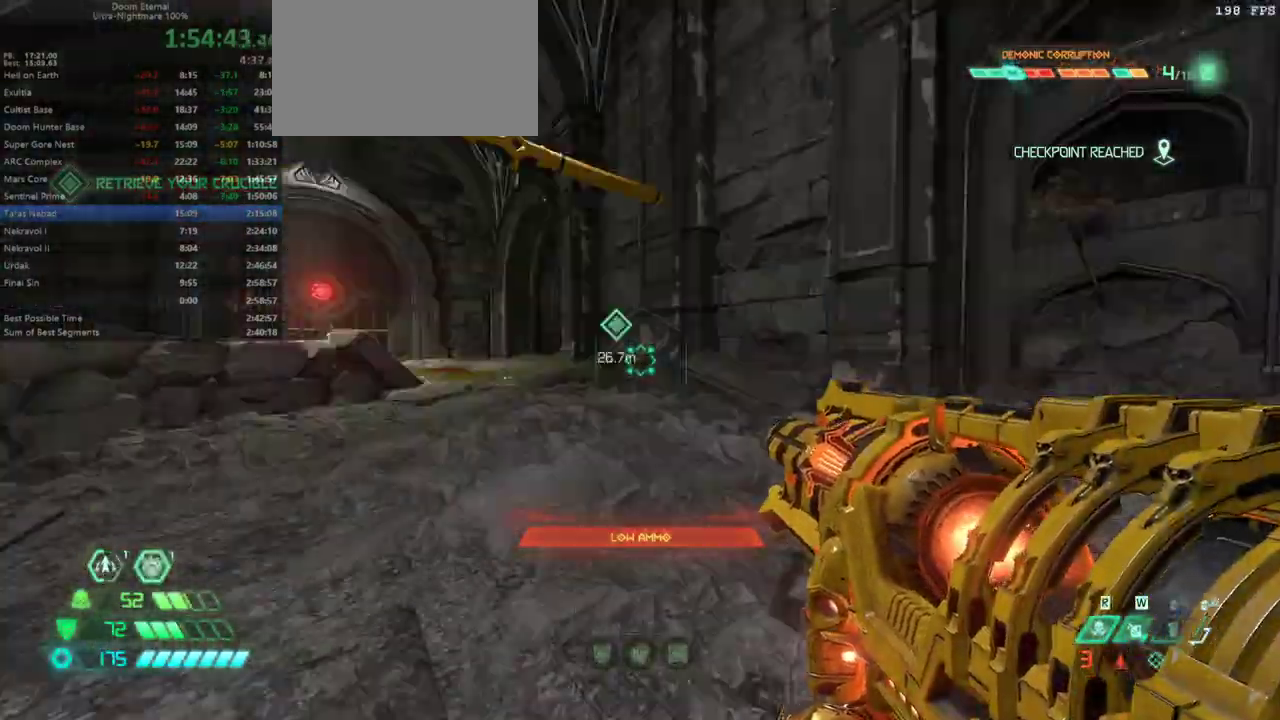
{"keys": ["w"], "mouse": [], "events": [[200, "shift", "down"], [267, "shift", "up"]]}
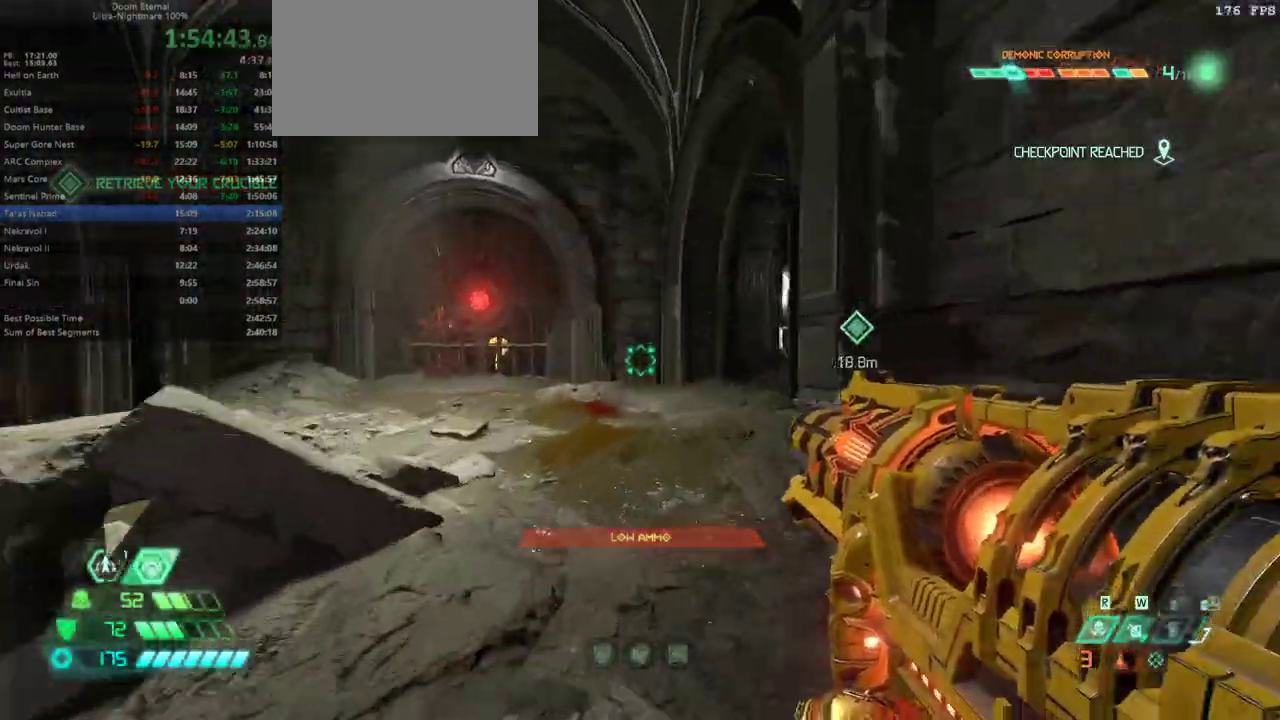
{"keys": ["w"], "mouse": [], "events": [[300, "shift", "down"], [400, "shift", "up"]]}
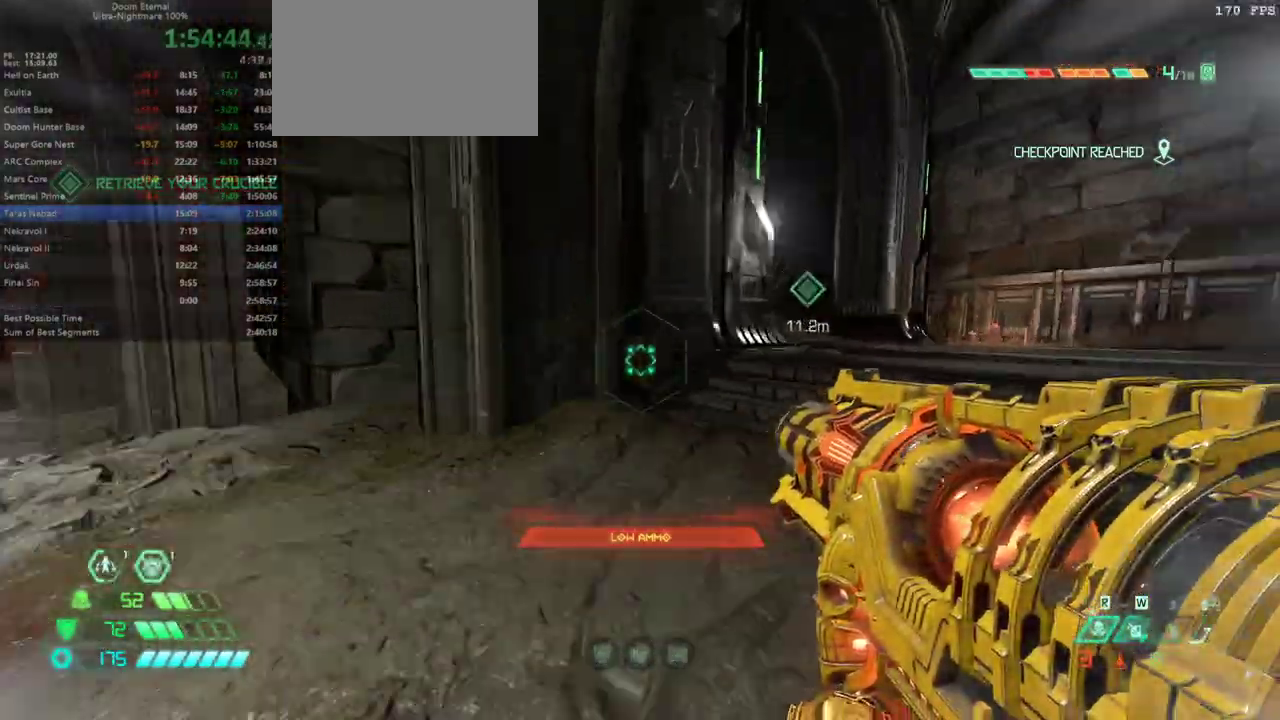
{"keys": ["w"], "mouse": [], "events": [[400, "shift", "down"], [500, "shift", "up"]]}
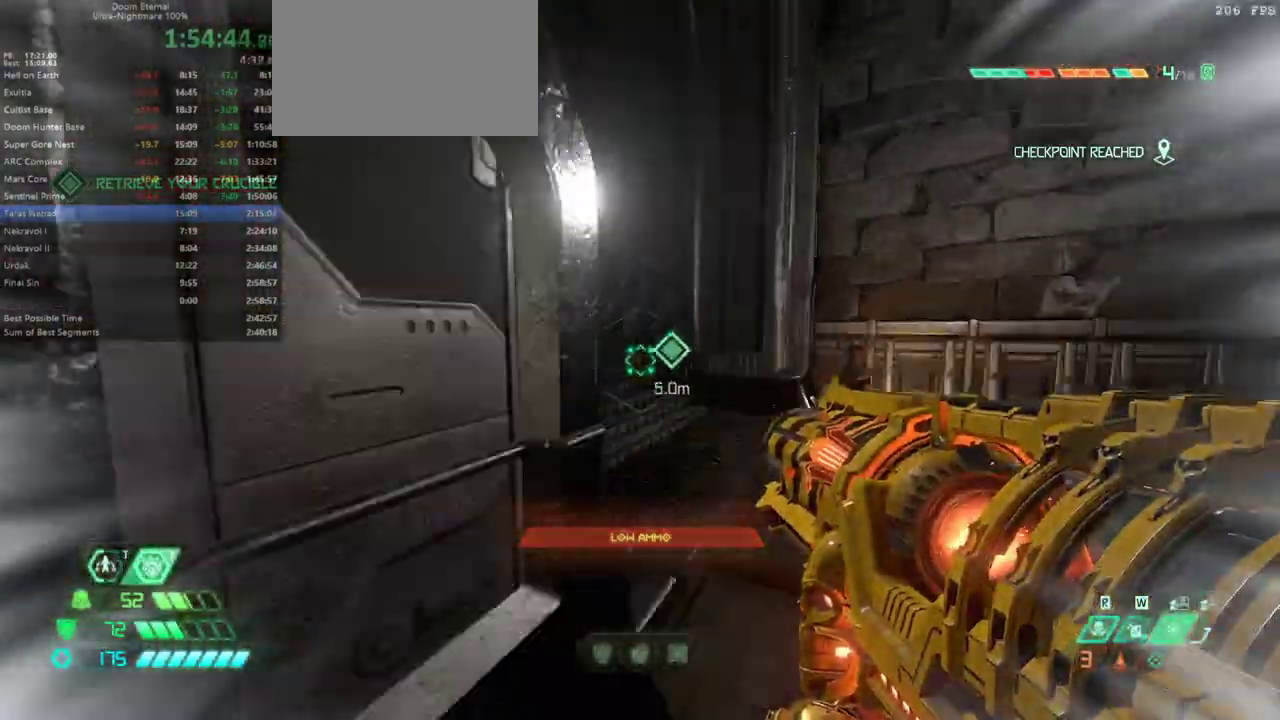
{"keys": ["shift", "w"], "mouse": [], "events": [[500, "shift", "down"]]}
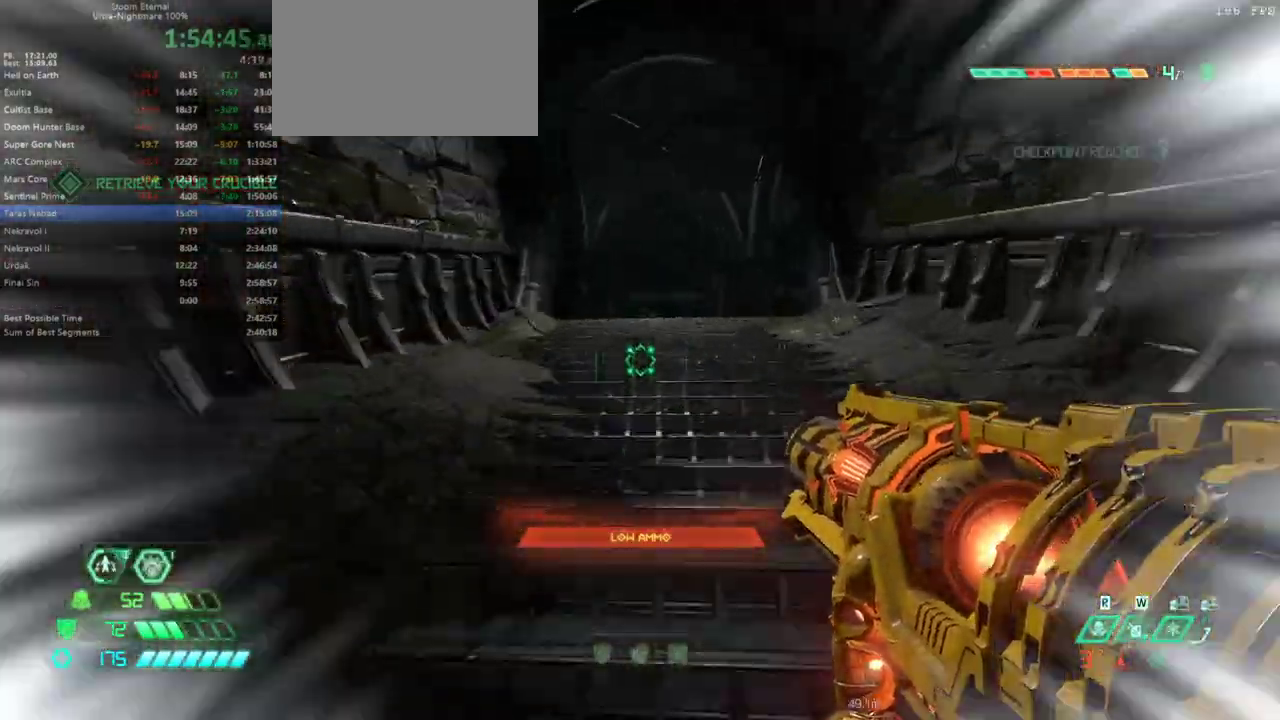
{"keys": ["w"], "mouse": [], "events": [[100, "shift", "up"]]}
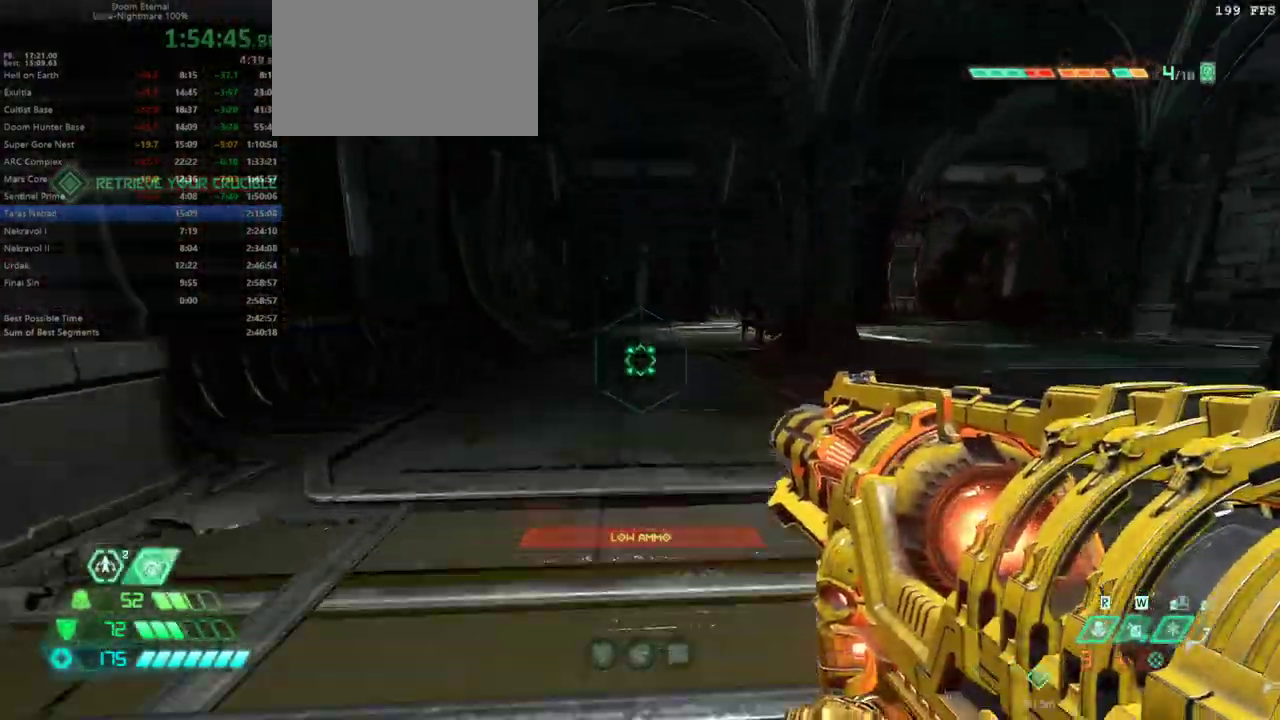
{"keys": ["w"], "mouse": [], "events": [[67, "shift", "down"], [200, "shift", "up"]]}
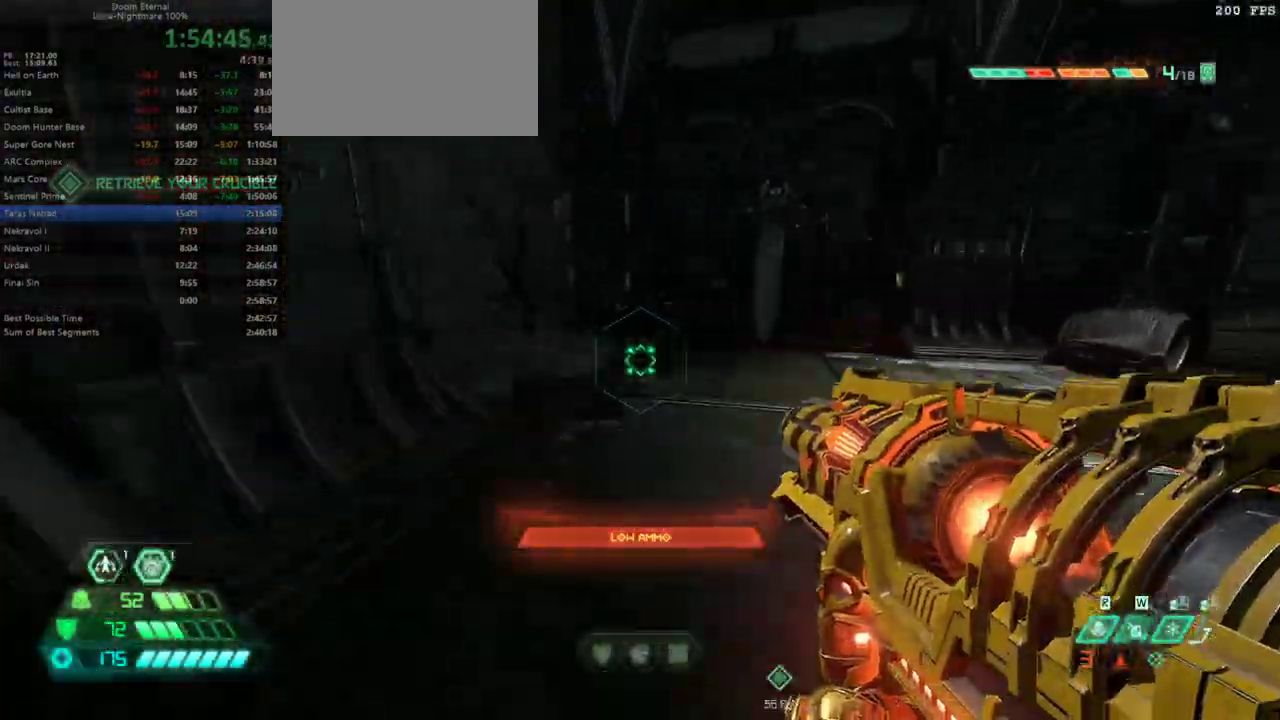
{"keys": ["w"], "mouse": [], "events": [[433, "f", "down"], [500, "f", "up"]]}
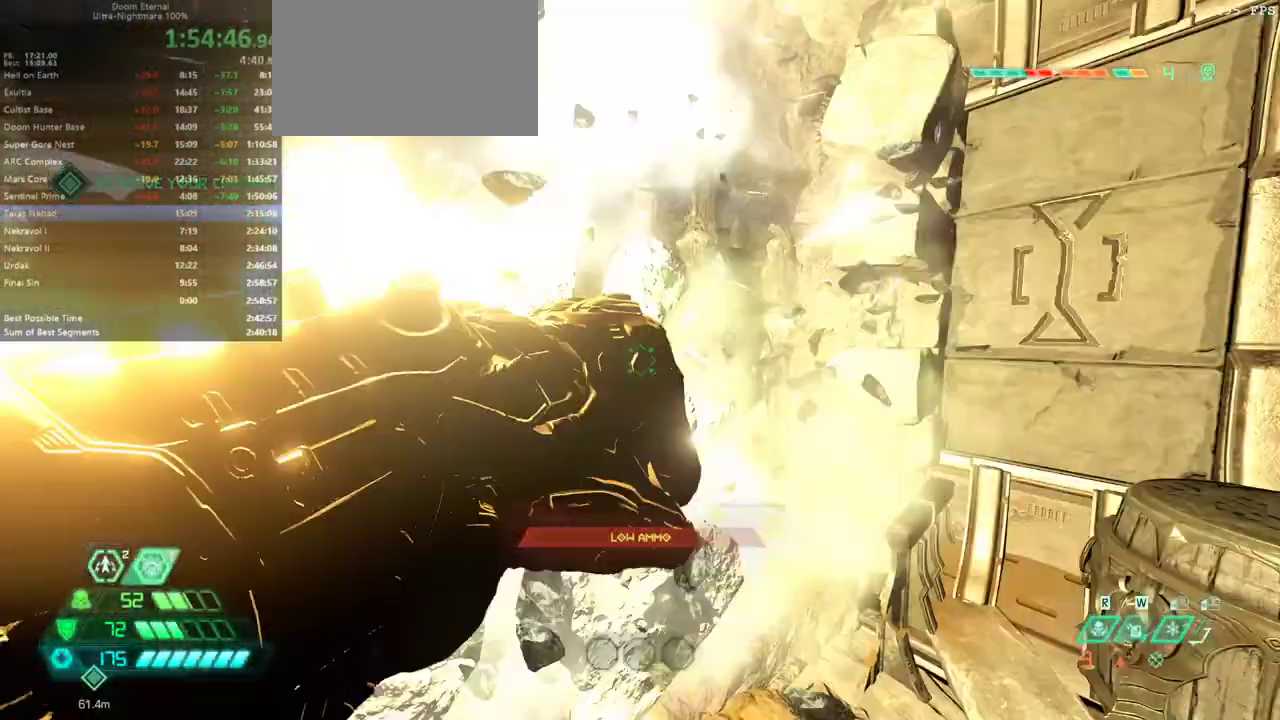
{"keys": ["w"], "mouse": [], "events": [[333, "a", "down"], [467, "a", "up"]]}